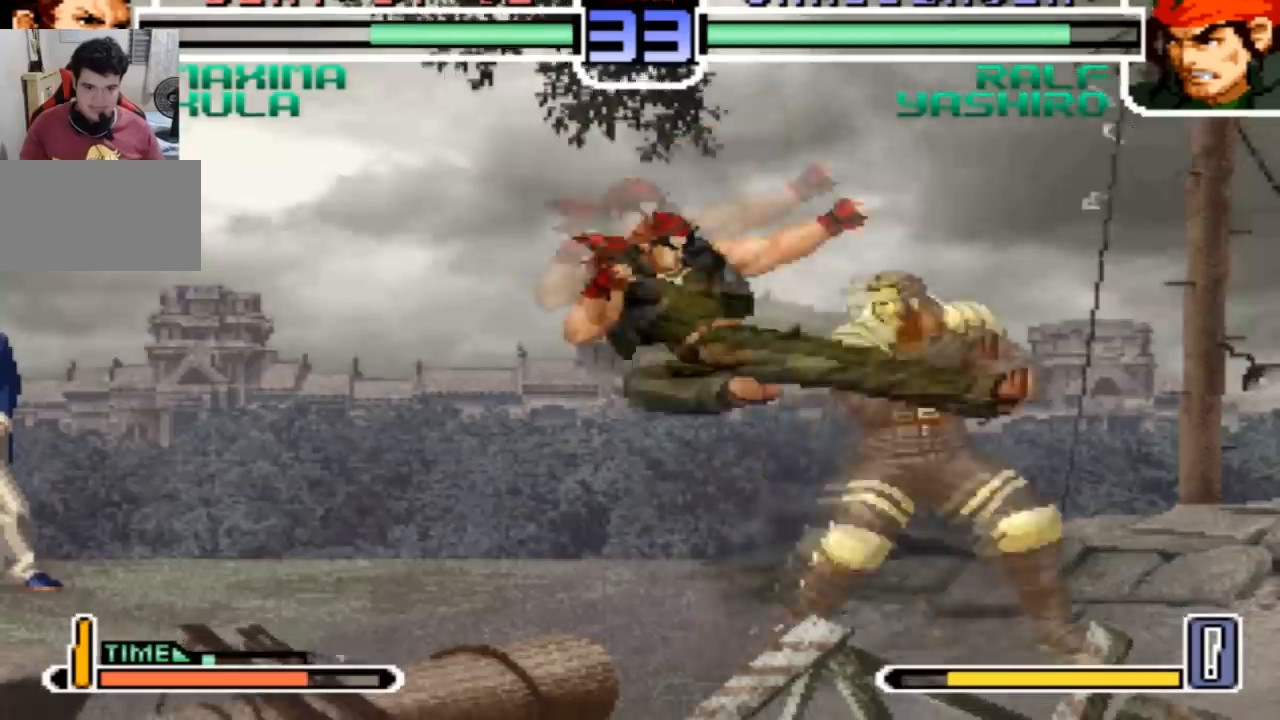
Gameplay with a controller (arcade stick); each line is a JSON object with the inputs held at the frame after it. "events" lists button and stick changes between this image and that frame as [ms after this image, input, new state], when the widget could be followed in between. Not read: L3 R3.
{"buttons": [], "left_stick": "right", "events": [[66, "SQUARE", "up"], [100, "left_stick", "down-right"], [500, "left_stick", "right"]]}
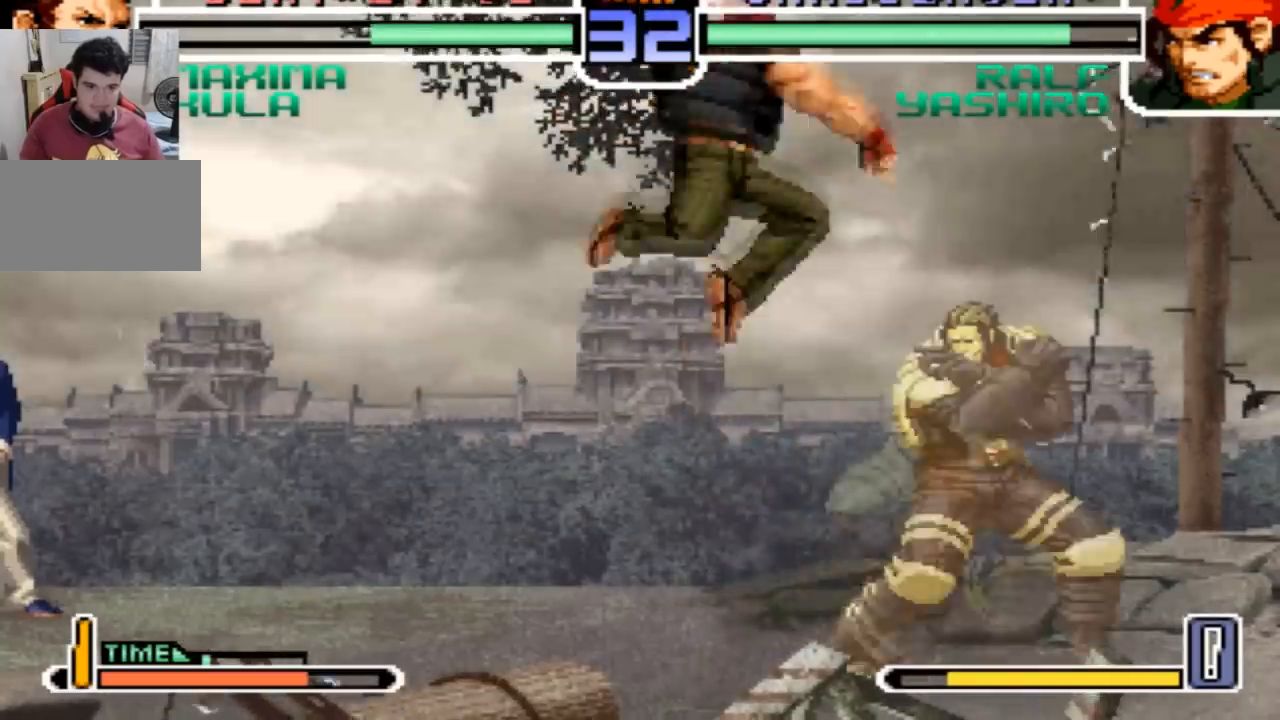
{"buttons": [], "left_stick": "up-left"}
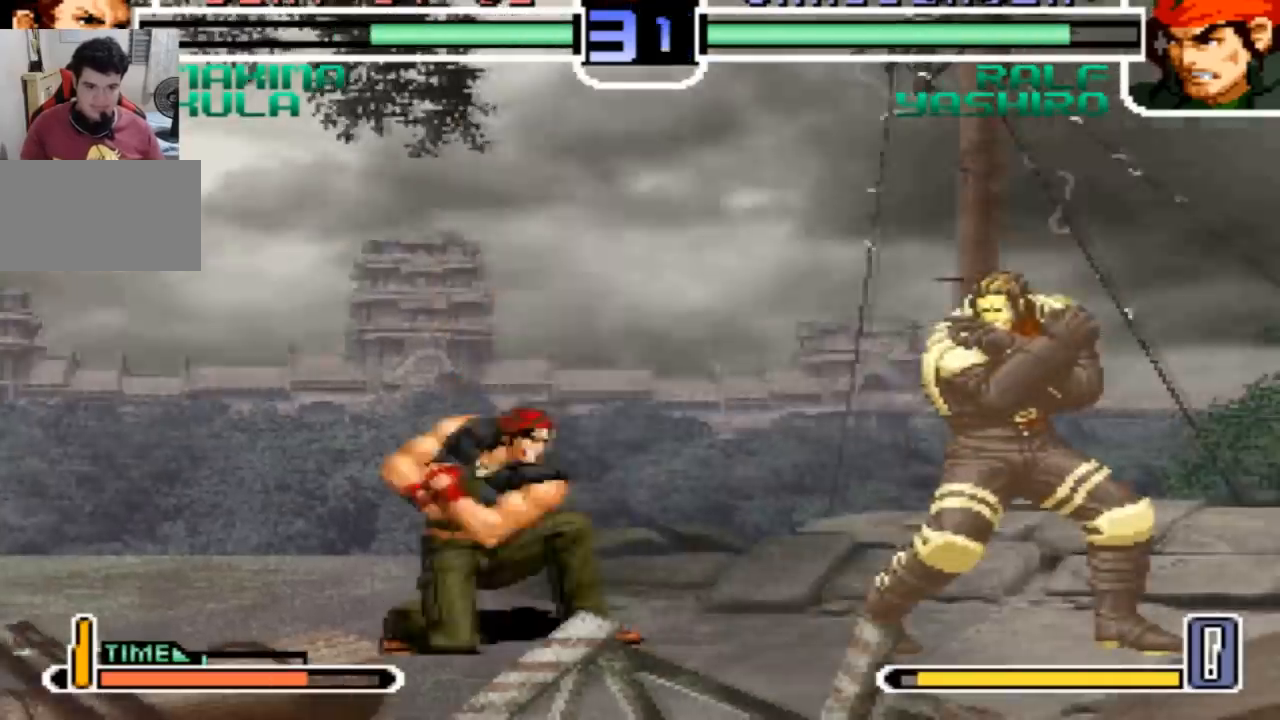
{"buttons": [], "left_stick": "down", "events": [[66, "left_stick", "center"], [233, "left_stick", "left"], [300, "left_stick", "down"], [433, "left_stick", "left"], [500, "left_stick", "down"]]}
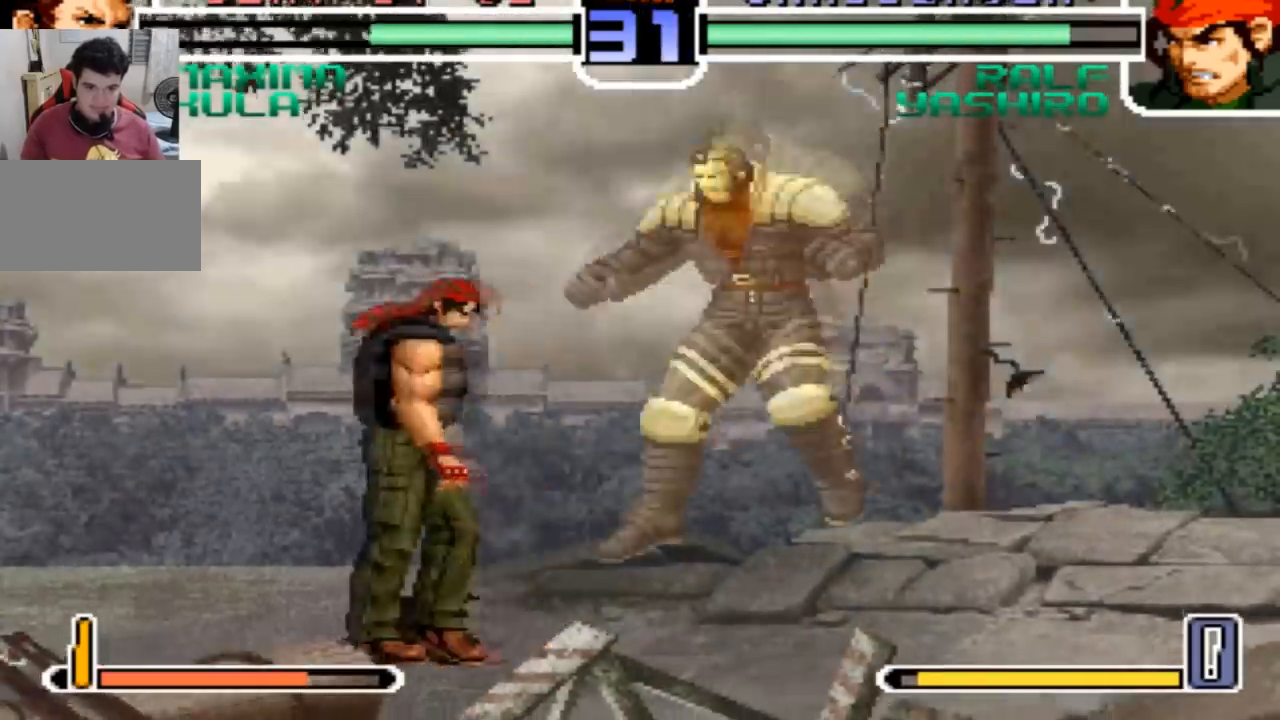
{"buttons": [], "left_stick": "center", "events": [[67, "CROSS", "down"], [67, "TRIANGLE", "down"], [134, "CROSS", "up"], [134, "TRIANGLE", "up"], [134, "left_stick", "center"]]}
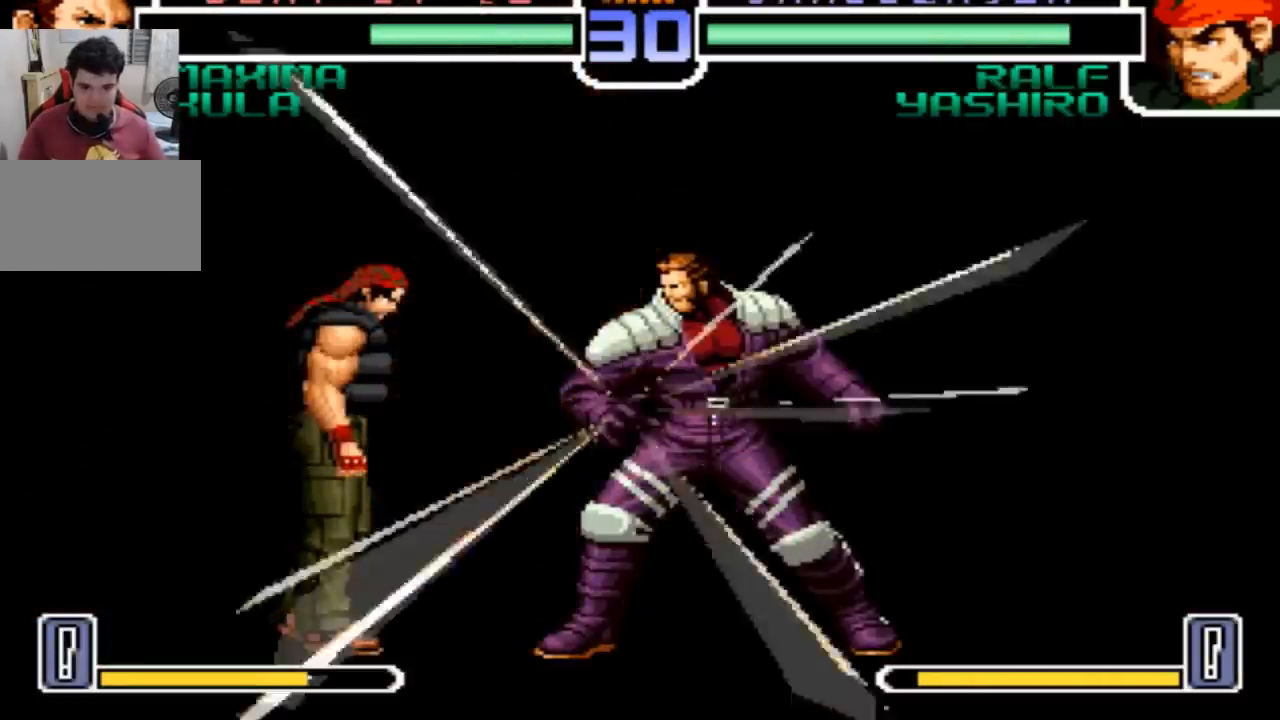
{"buttons": [], "left_stick": "down-right", "events": [[500, "left_stick", "down-right"]]}
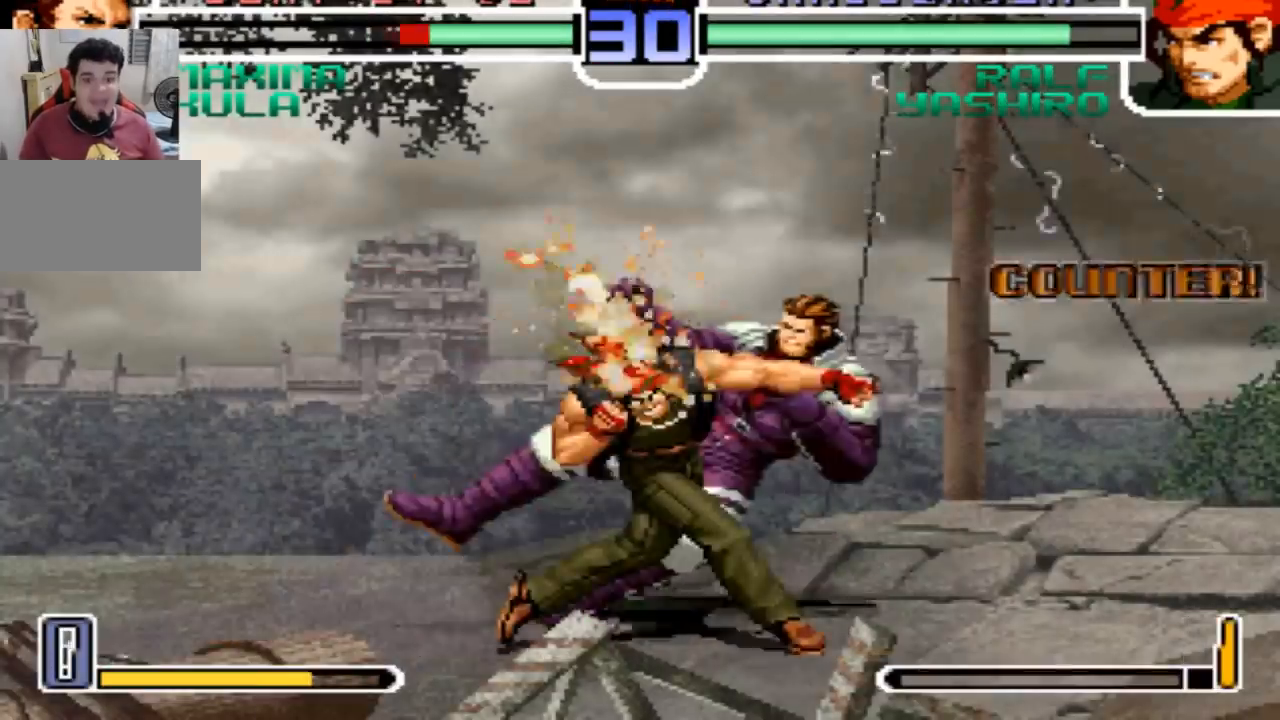
{"buttons": [], "left_stick": "down-right", "events": []}